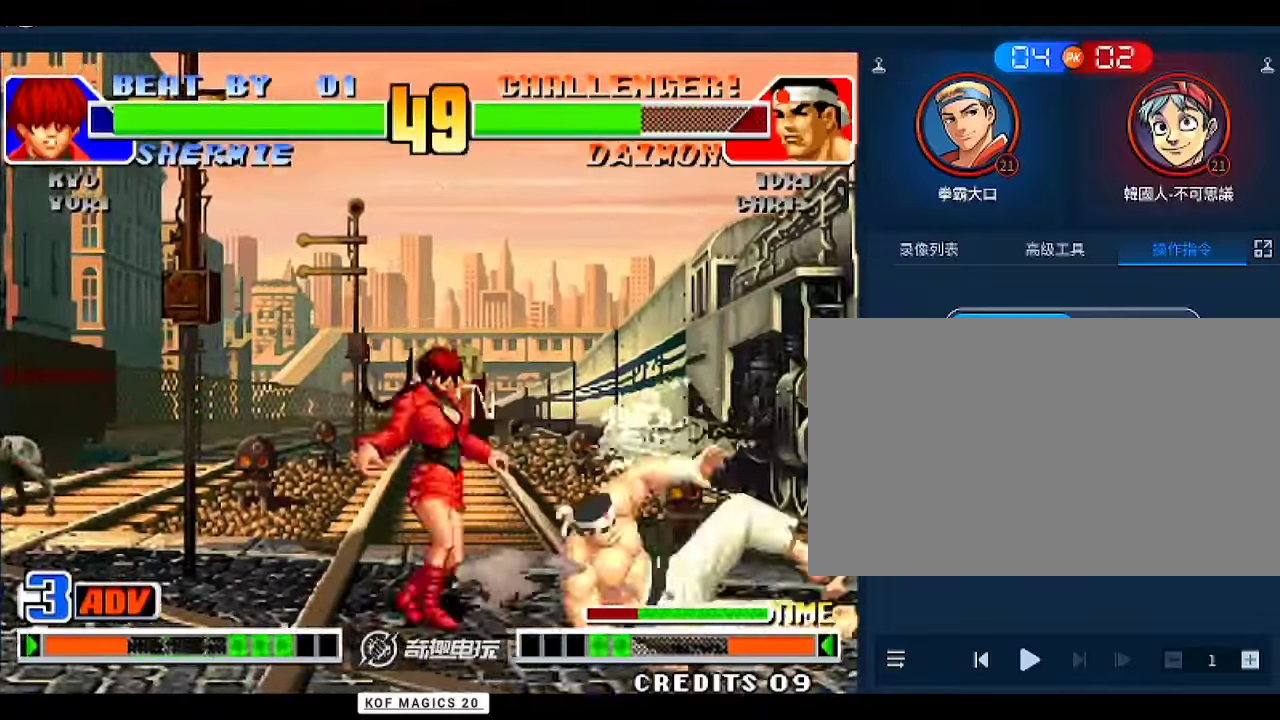
Gameplay with a controller (arcade stick); each line is a JSON object with the inputs held at the frame after it. "events" lists button and stick changes between this image and that frame as [ms after this image, input, new state], when the widget could be followed in between. Not read: L3 R3.
{"buttons": [], "left_stick": "center", "events": [[33, "left_stick", "center"], [233, "C", "down"], [300, "C", "up"], [433, "left_stick", "left"], [500, "left_stick", "center"]]}
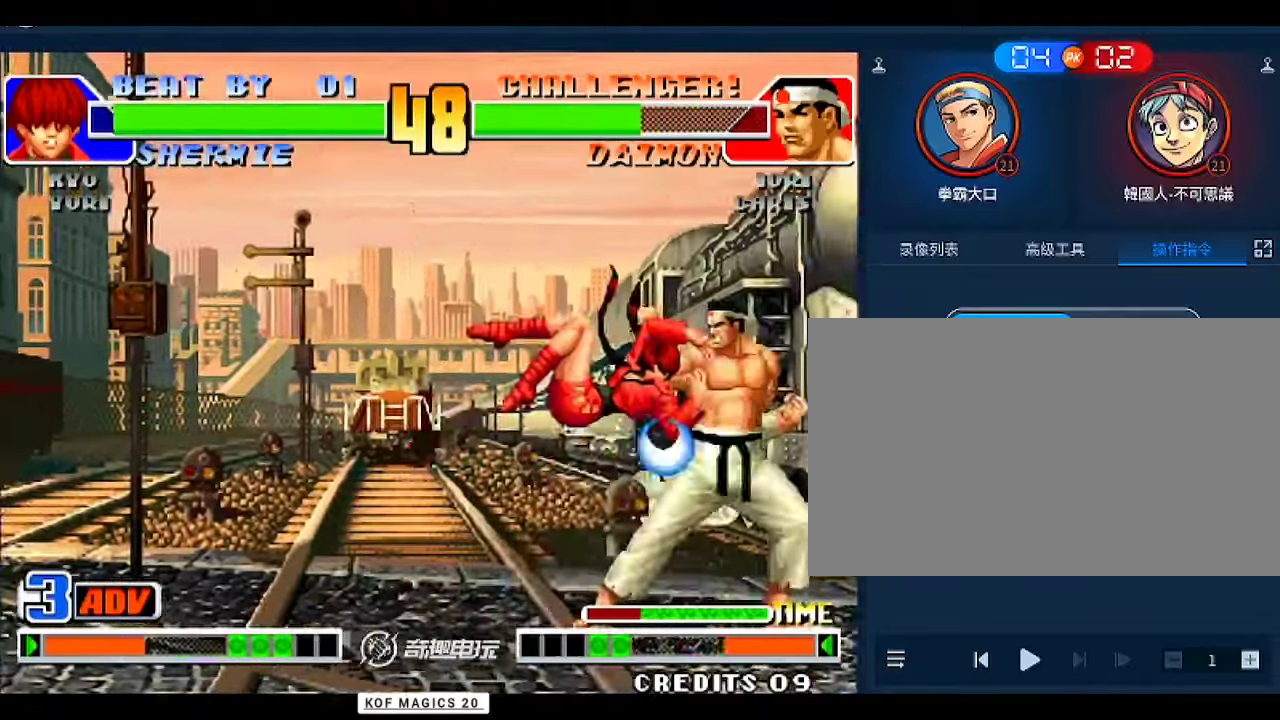
{"buttons": ["D"], "left_stick": "center", "events": [[33, "left_stick", "left"], [133, "C", "down"], [133, "left_stick", "down-left"], [200, "C", "up"], [266, "left_stick", "center"], [366, "left_stick", "left"], [500, "D", "down"], [500, "left_stick", "center"]]}
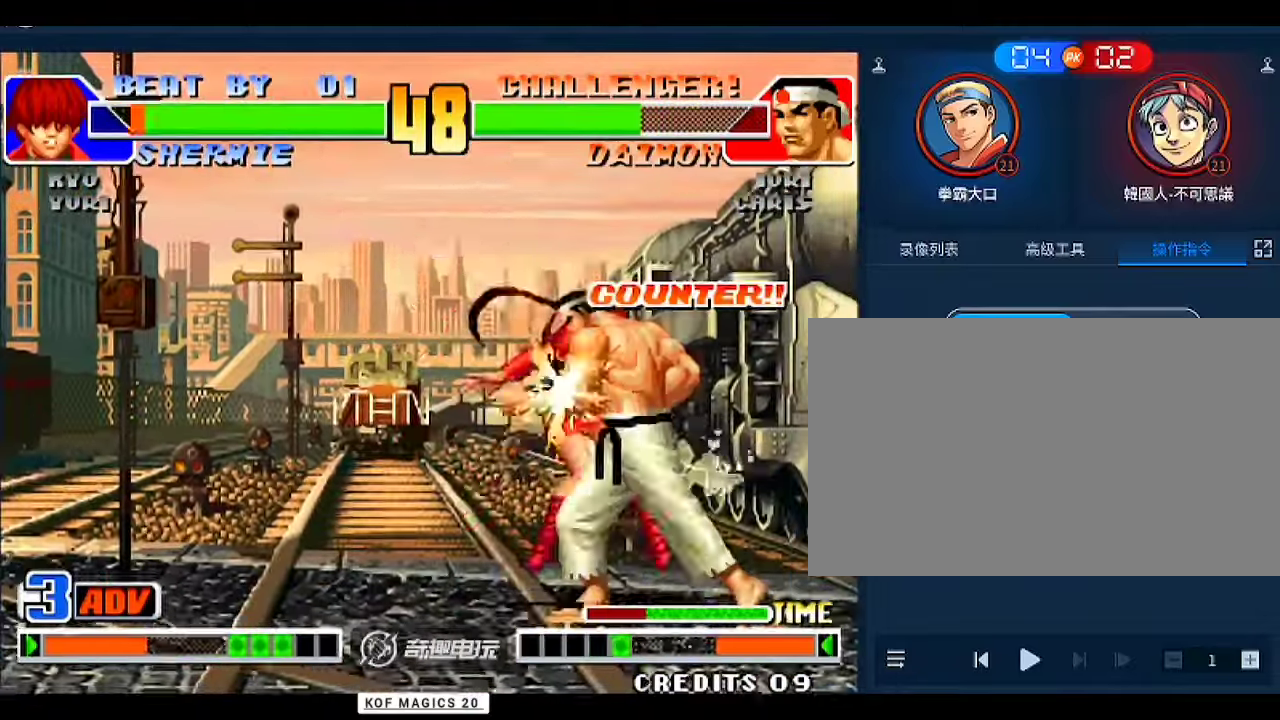
{"buttons": ["A", "B"], "left_stick": "center", "events": [[66, "D", "up"], [133, "D", "down"], [166, "D", "up"], [233, "D", "down"], [300, "D", "up"], [400, "left_stick", "left"], [500, "A", "down"], [500, "B", "down"], [500, "left_stick", "center"]]}
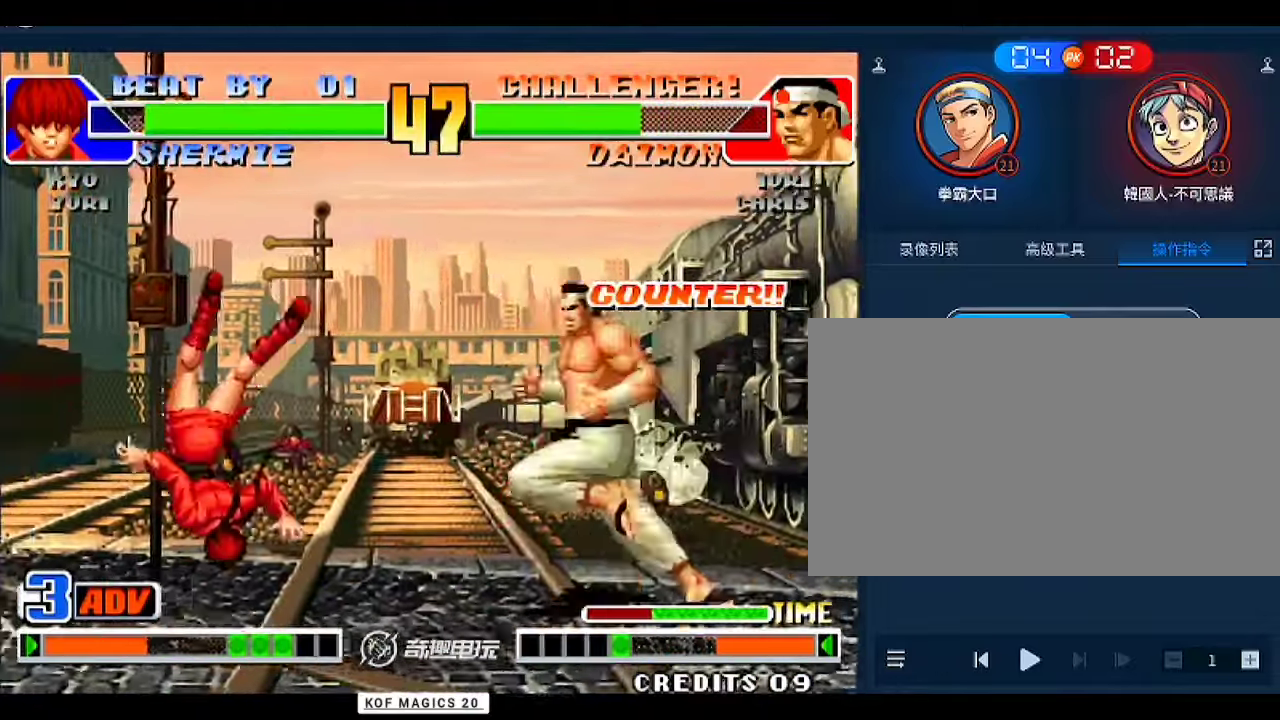
{"buttons": [], "left_stick": "down-left", "events": [[66, "A", "up"], [66, "B", "up"], [200, "left_stick", "left"], [333, "left_stick", "down-left"]]}
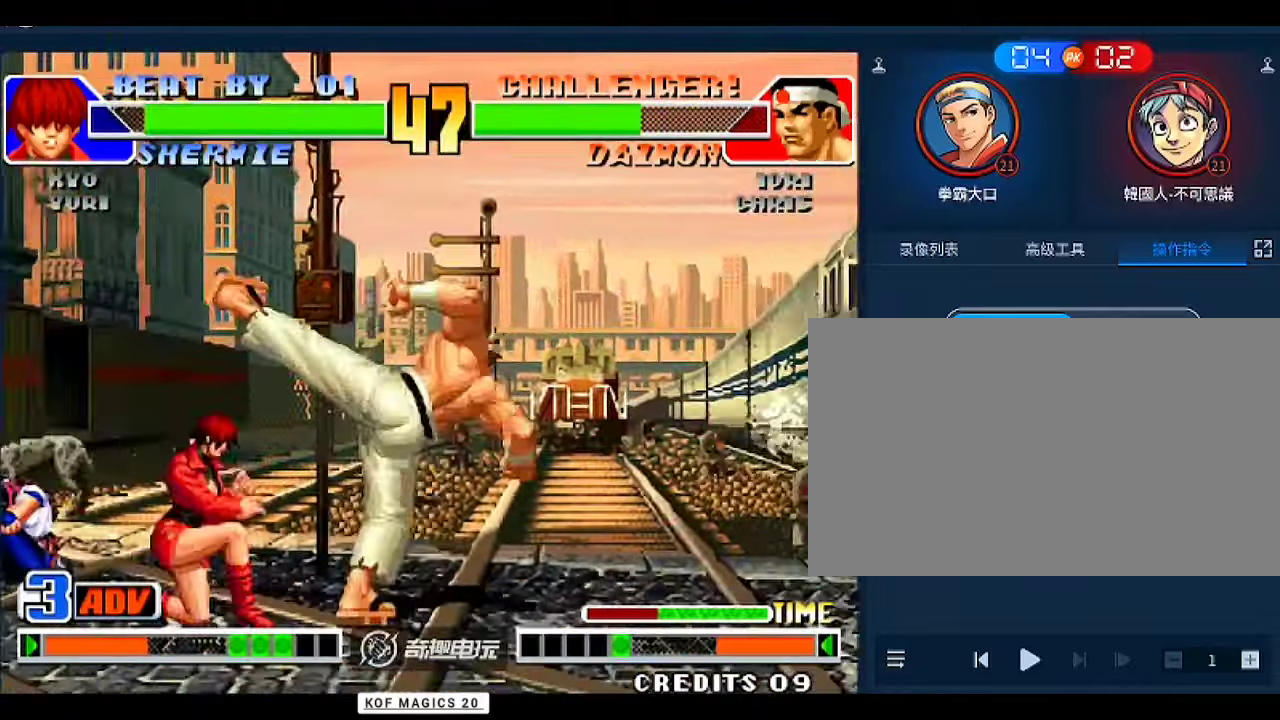
{"buttons": ["D"], "left_stick": "center", "events": [[33, "left_stick", "left"], [66, "C", "down"], [66, "D", "down"], [133, "D", "up"], [166, "C", "up"], [266, "D", "down"], [300, "D", "up"], [333, "D", "down"], [433, "D", "up"], [466, "D", "down"], [466, "left_stick", "center"]]}
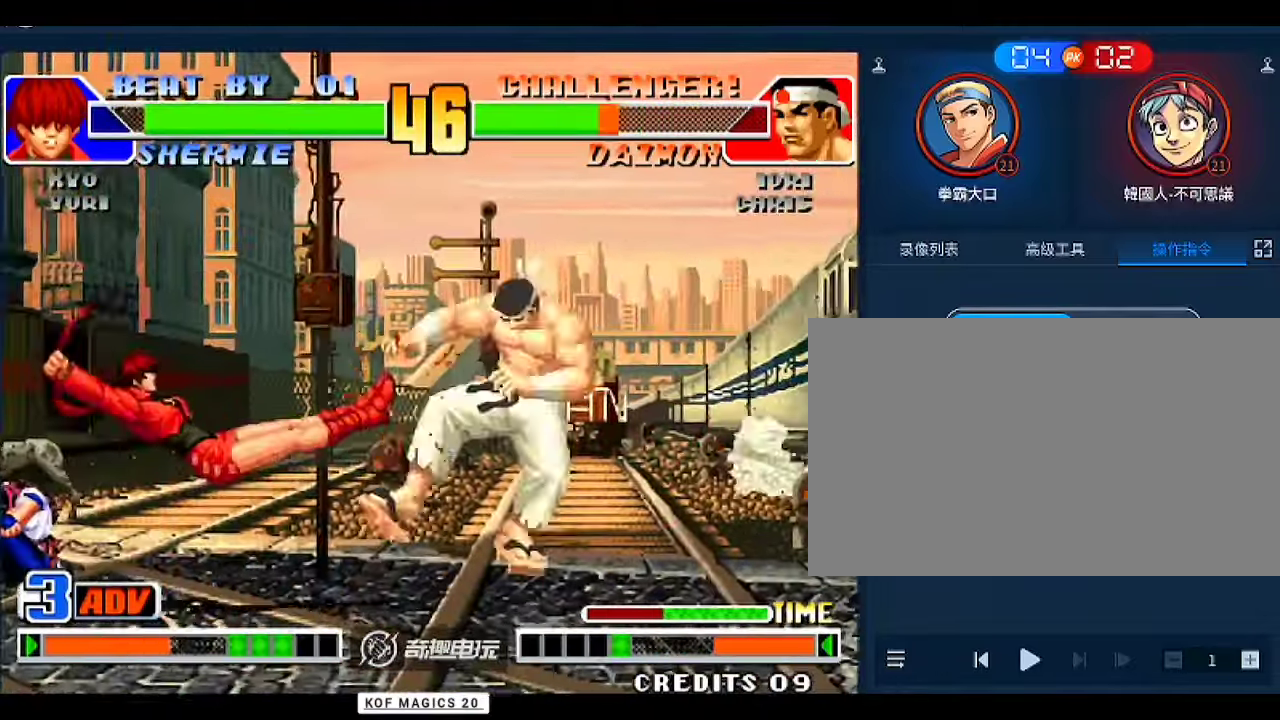
{"buttons": [], "left_stick": "right", "events": [[33, "D", "up"], [400, "left_stick", "right"]]}
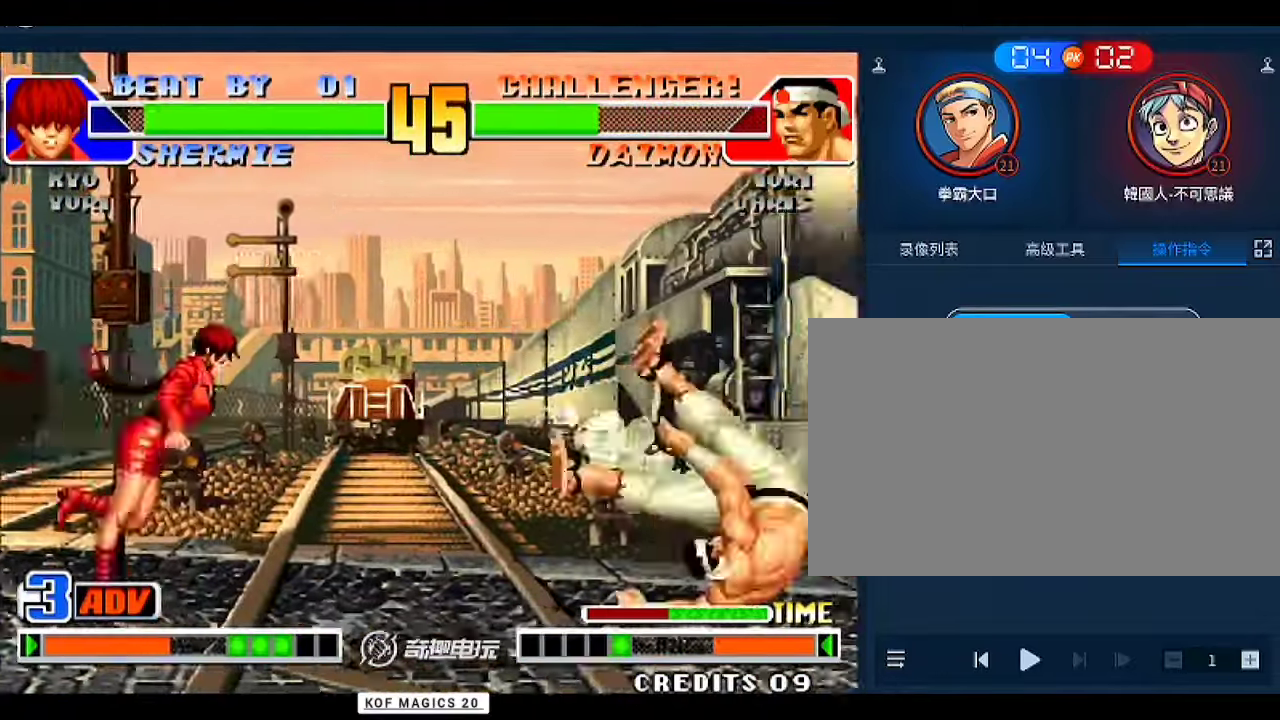
{"buttons": [], "left_stick": "center", "events": [[300, "left_stick", "center"], [366, "C", "down"], [366, "D", "down"], [433, "C", "up"], [433, "D", "up"]]}
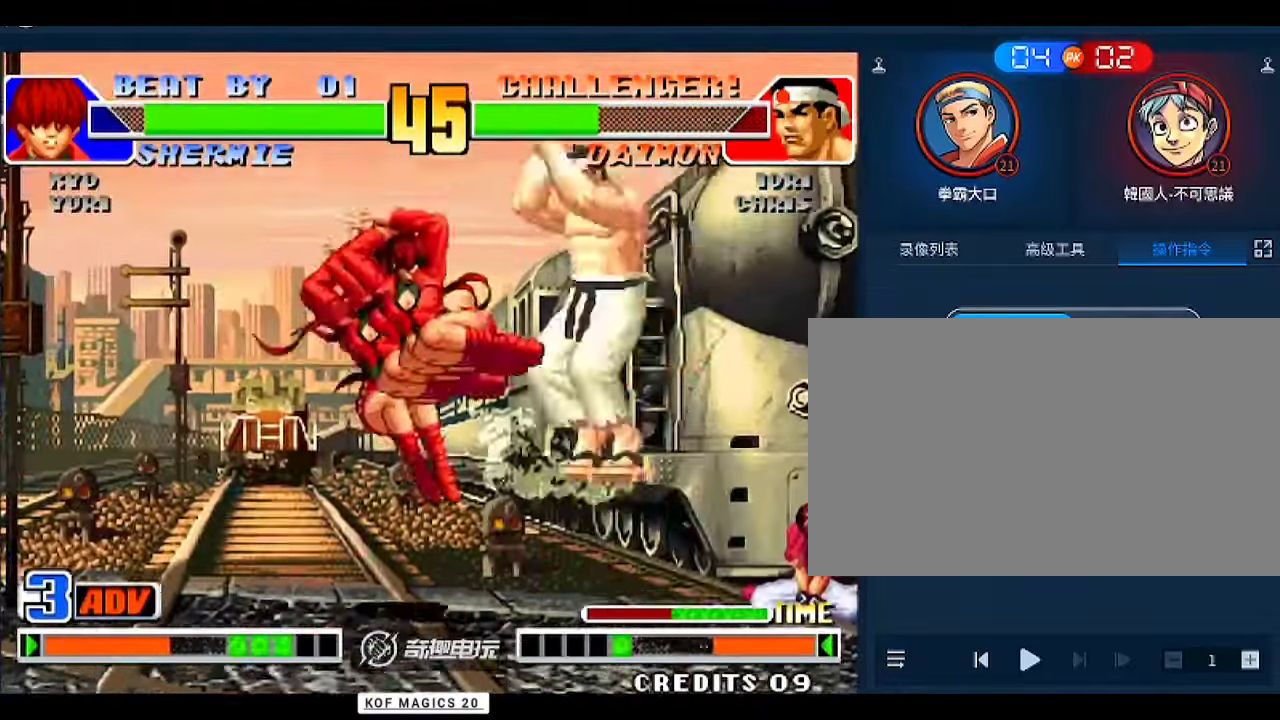
{"buttons": [], "left_stick": "center", "events": [[133, "left_stick", "left"], [300, "left_stick", "center"], [400, "left_stick", "right"], [466, "left_stick", "center"]]}
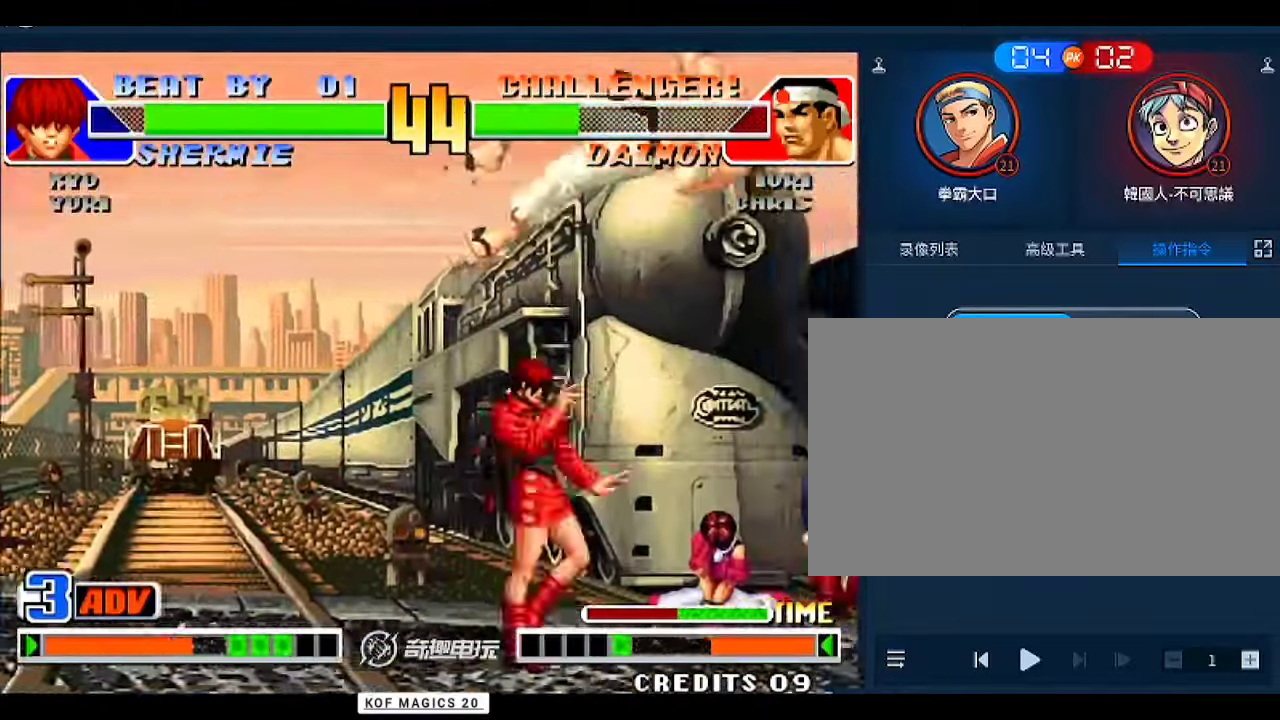
{"buttons": [], "left_stick": "center", "events": [[33, "left_stick", "right"], [400, "left_stick", "center"]]}
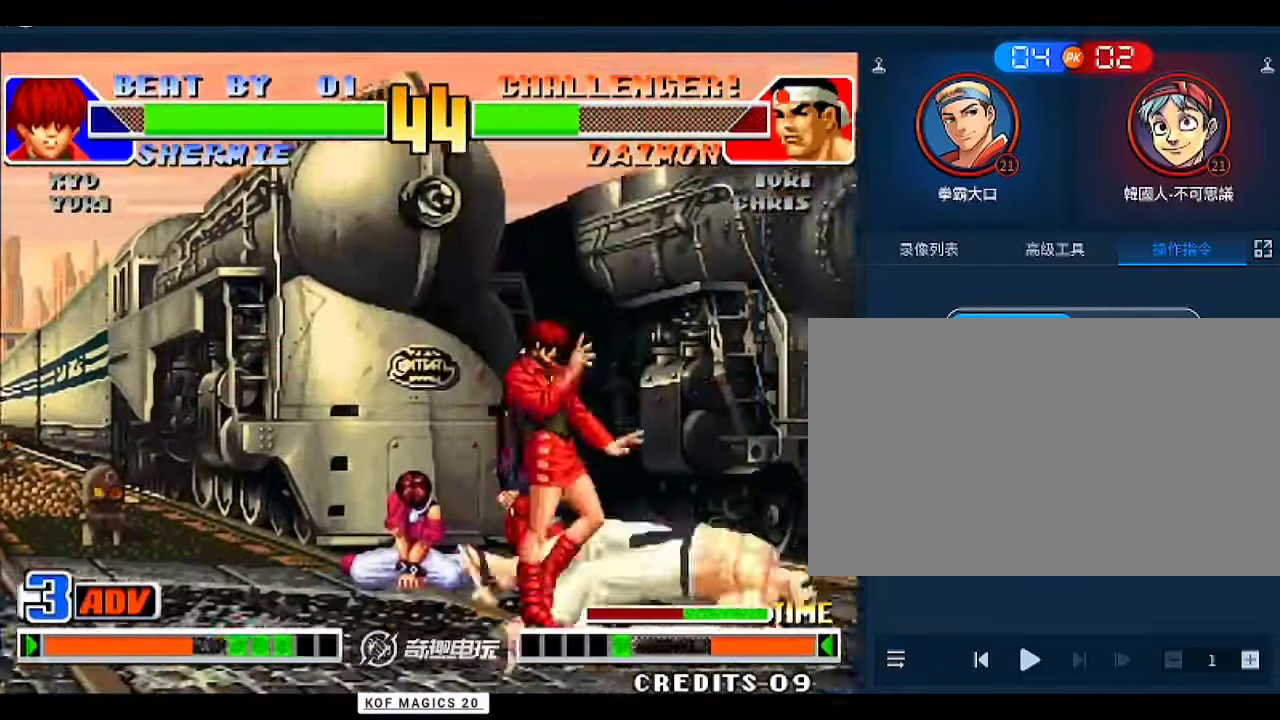
{"buttons": [], "left_stick": "left", "events": [[500, "left_stick", "left"]]}
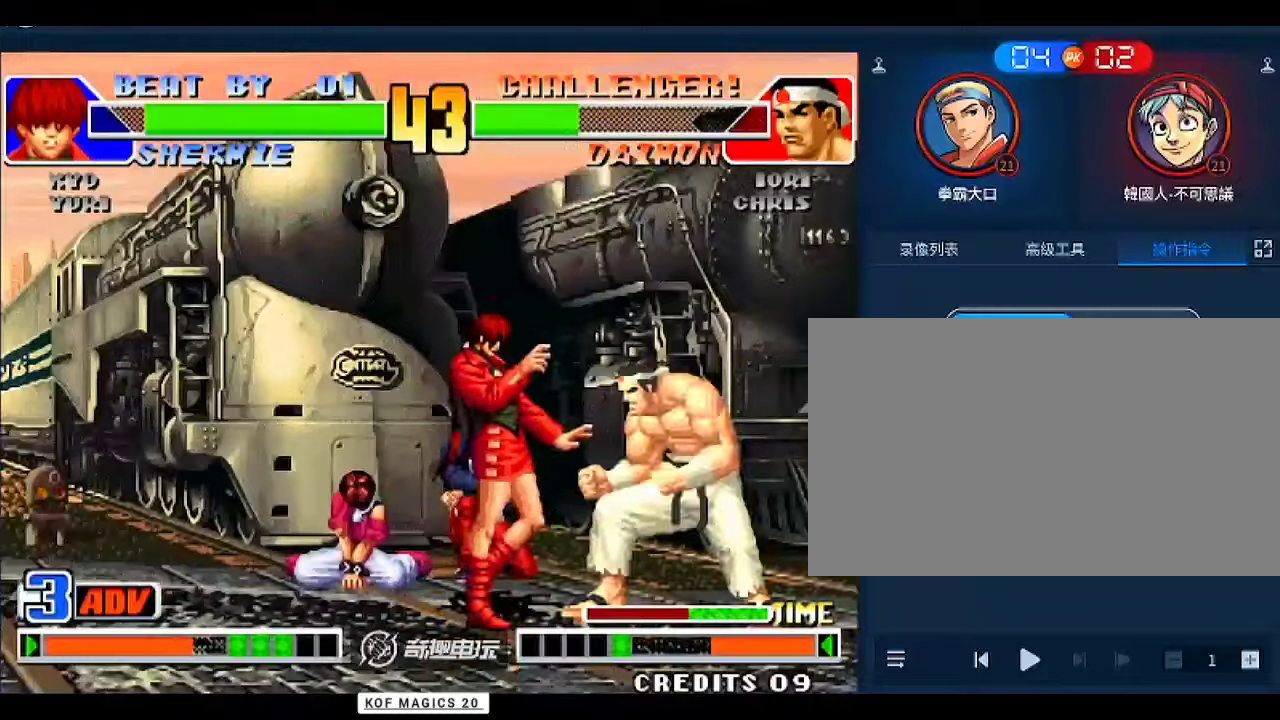
{"buttons": [], "left_stick": "center", "events": [[66, "C", "down"], [100, "left_stick", "down"], [166, "C", "up"], [200, "left_stick", "center"], [300, "left_stick", "right"], [333, "B", "down"], [466, "B", "up"], [500, "left_stick", "center"]]}
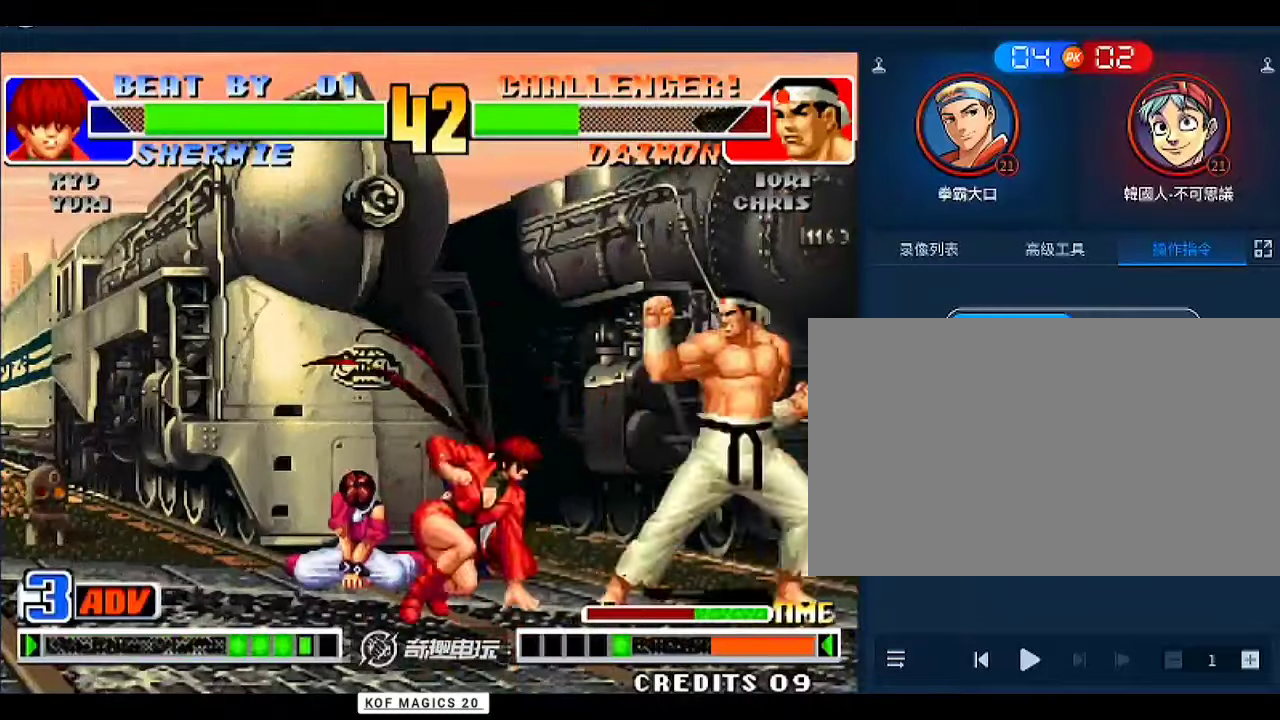
{"buttons": [], "left_stick": "center", "events": [[133, "left_stick", "left"], [333, "left_stick", "center"]]}
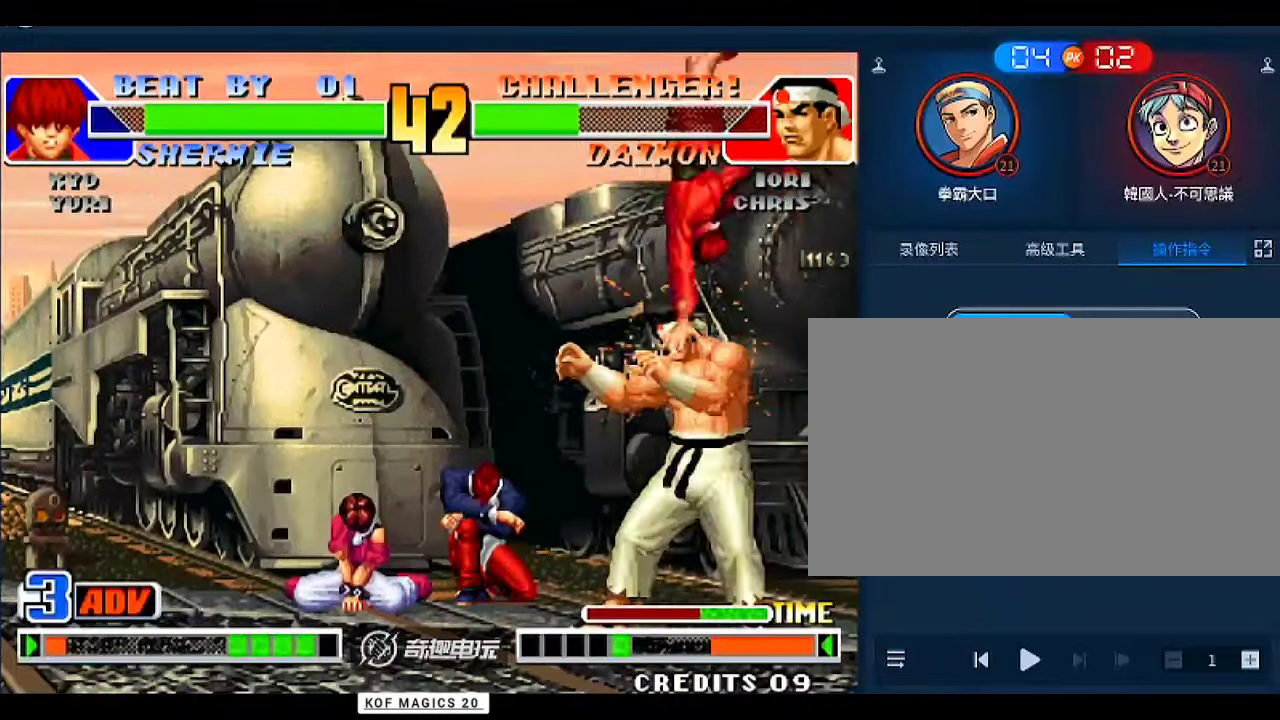
{"buttons": [], "left_stick": "center", "events": [[100, "D", "down"], [166, "D", "up"], [233, "D", "down"], [300, "D", "up"], [333, "D", "down"], [400, "D", "up"], [466, "D", "down"], [500, "D", "up"]]}
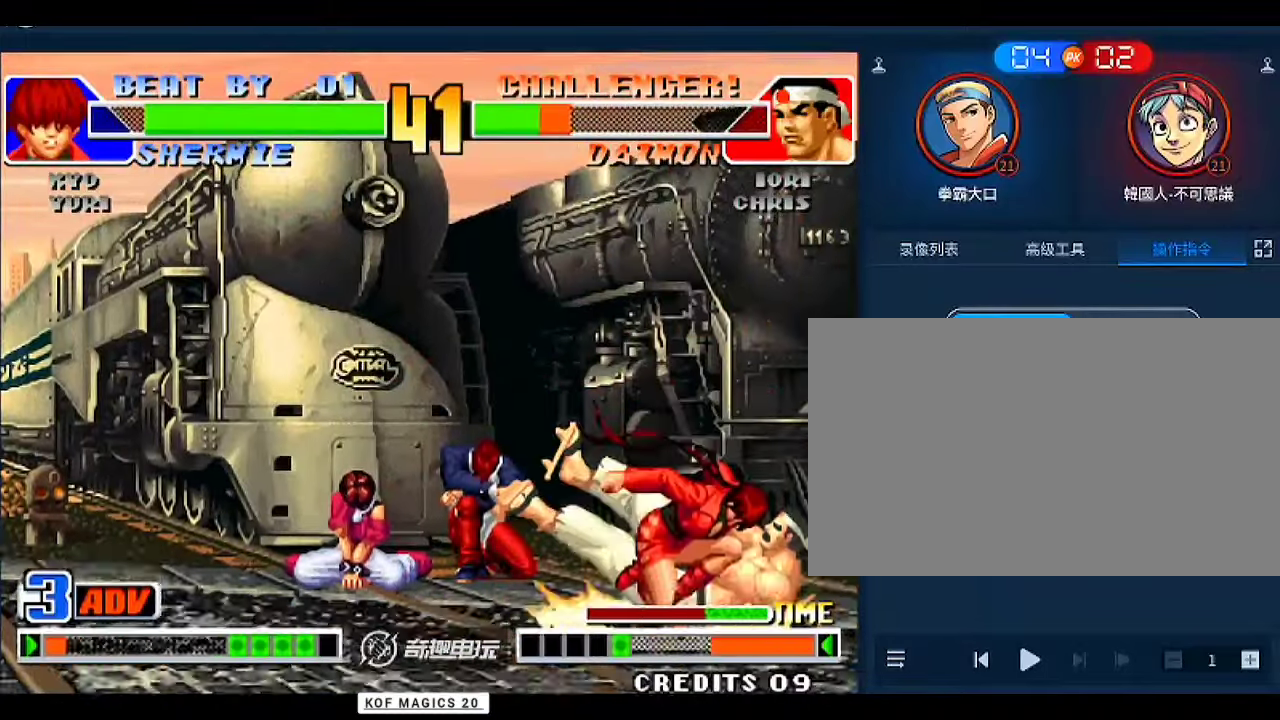
{"buttons": [], "left_stick": "center", "events": [[66, "D", "down"], [133, "D", "up"], [200, "D", "down"], [233, "D", "up"]]}
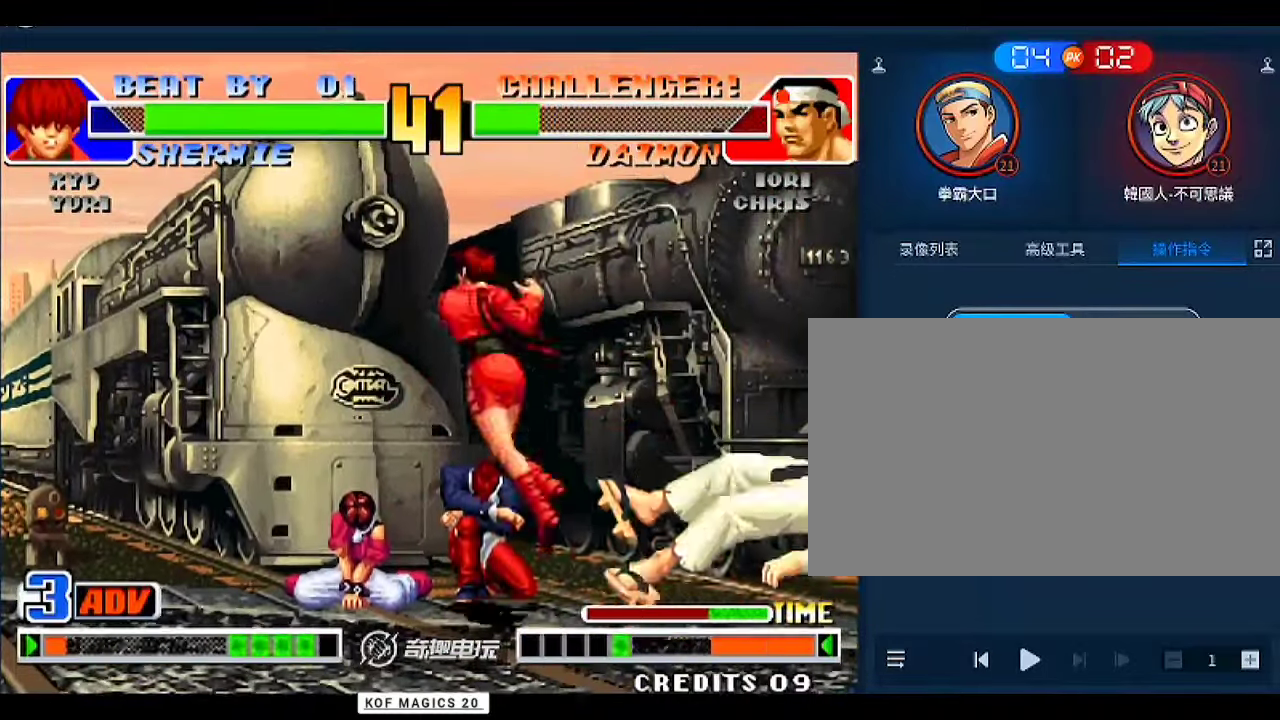
{"buttons": [], "left_stick": "center", "events": [[333, "left_stick", "right"], [400, "left_stick", "center"], [433, "A", "down"], [500, "A", "up"]]}
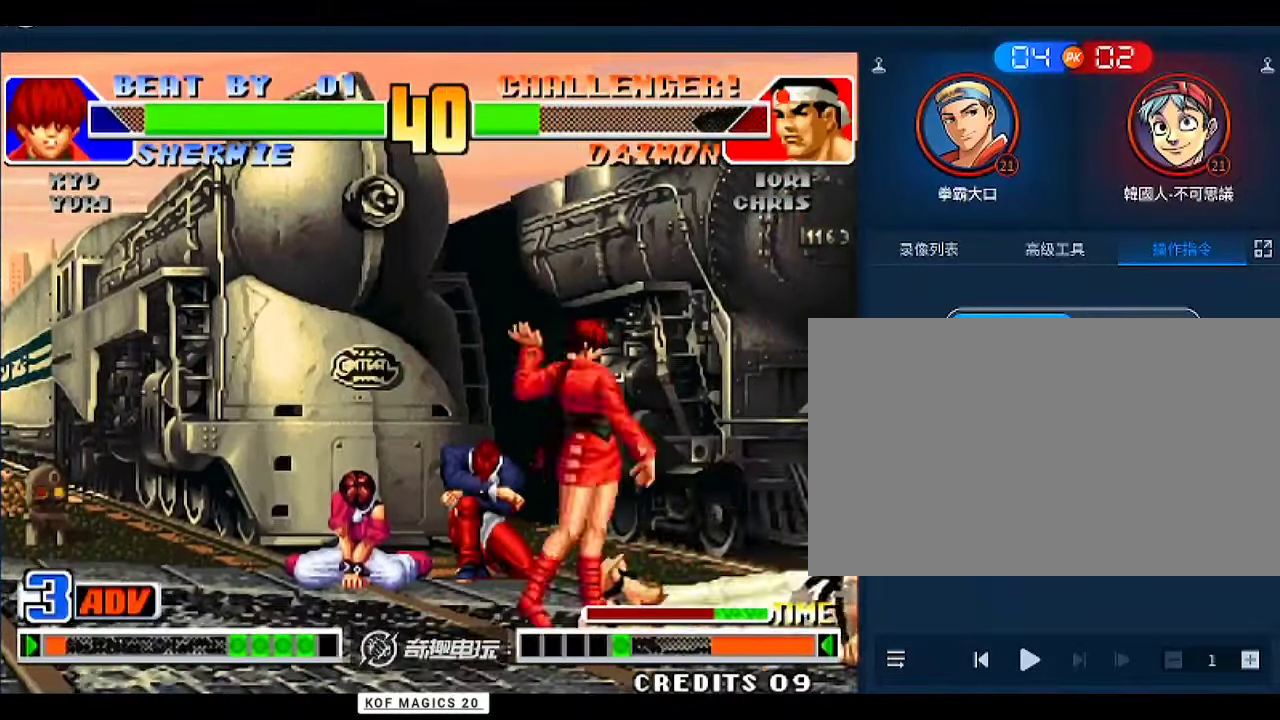
{"buttons": ["D"], "left_stick": "down-left", "events": [[433, "left_stick", "left"], [500, "D", "down"], [500, "left_stick", "down-left"]]}
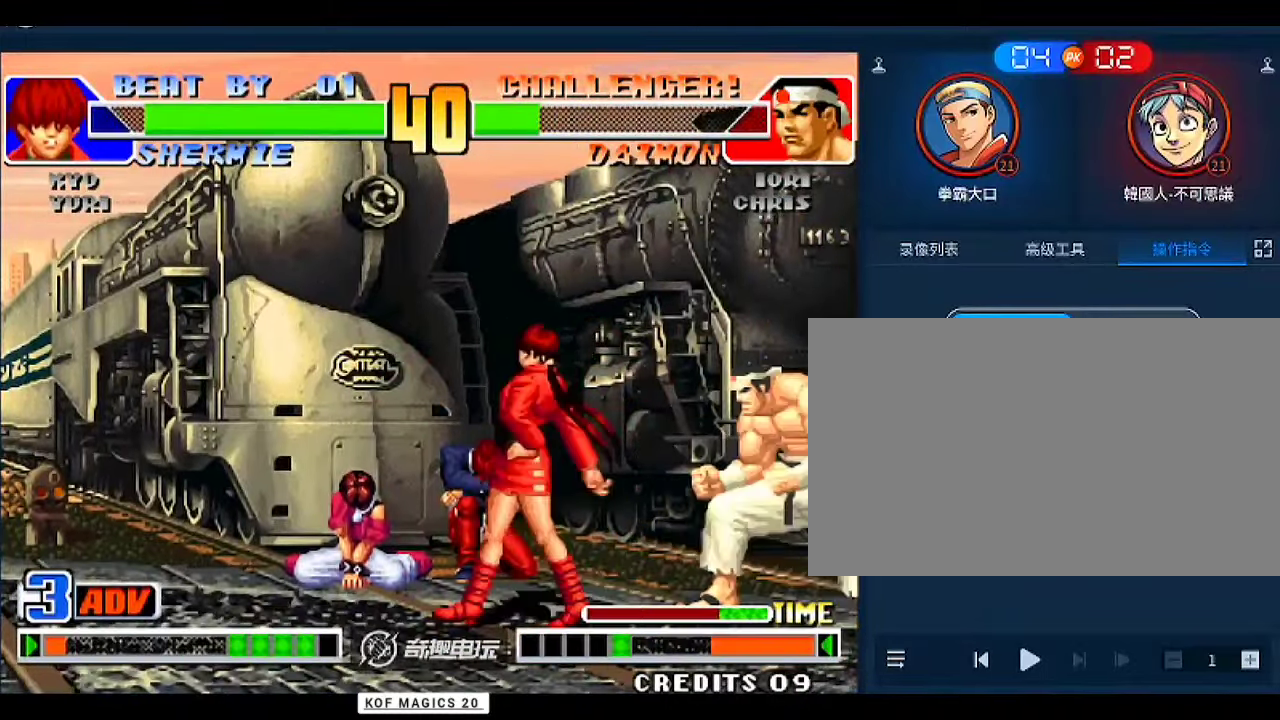
{"buttons": [], "left_stick": "down-left", "events": [[33, "left_stick", "left"], [66, "left_stick", "down-left"], [100, "D", "up"], [166, "D", "down"], [200, "D", "up"], [233, "D", "down"], [333, "D", "up"], [366, "D", "down"], [400, "D", "up"]]}
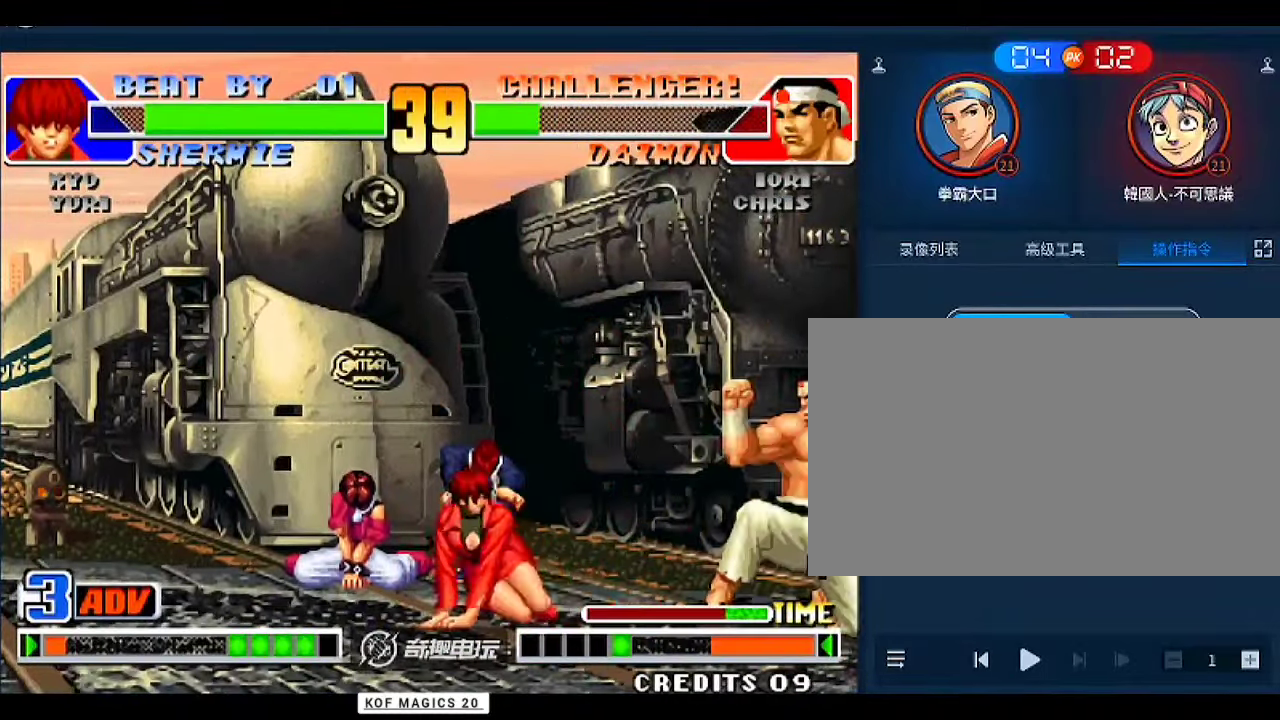
{"buttons": [], "left_stick": "left", "events": [[300, "C", "down"], [300, "D", "down"], [300, "left_stick", "left"], [400, "C", "up"], [400, "D", "up"]]}
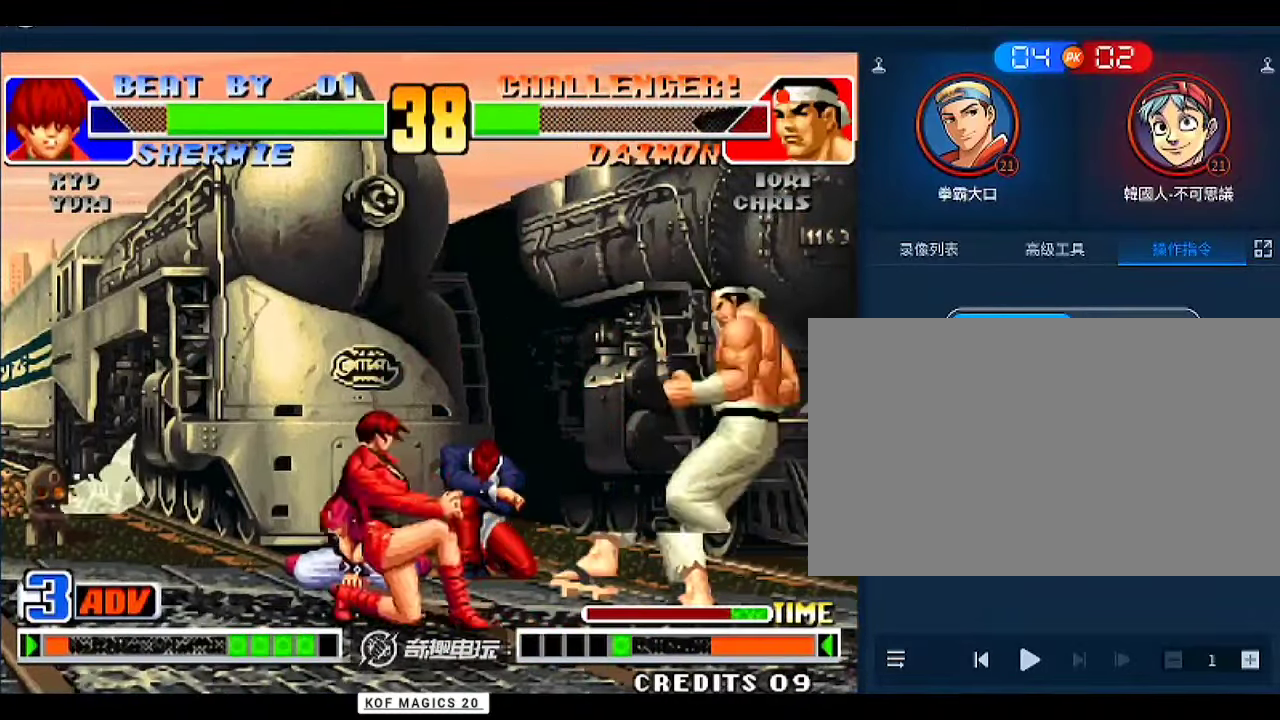
{"buttons": [], "left_stick": "right", "events": [[333, "left_stick", "right"], [400, "left_stick", "center"], [466, "left_stick", "right"]]}
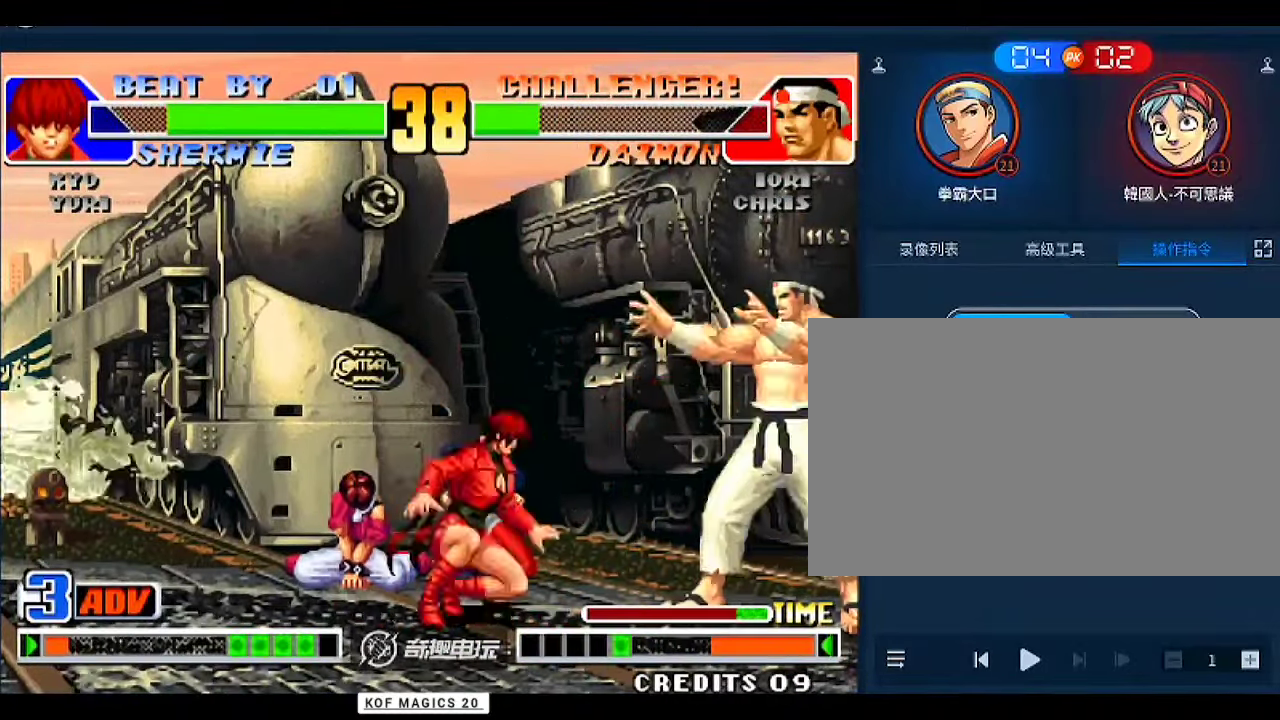
{"buttons": [], "left_stick": "center", "events": [[66, "left_stick", "down-right"], [133, "C", "down"], [200, "C", "up"], [300, "left_stick", "down-left"], [400, "left_stick", "up-right"], [500, "left_stick", "center"]]}
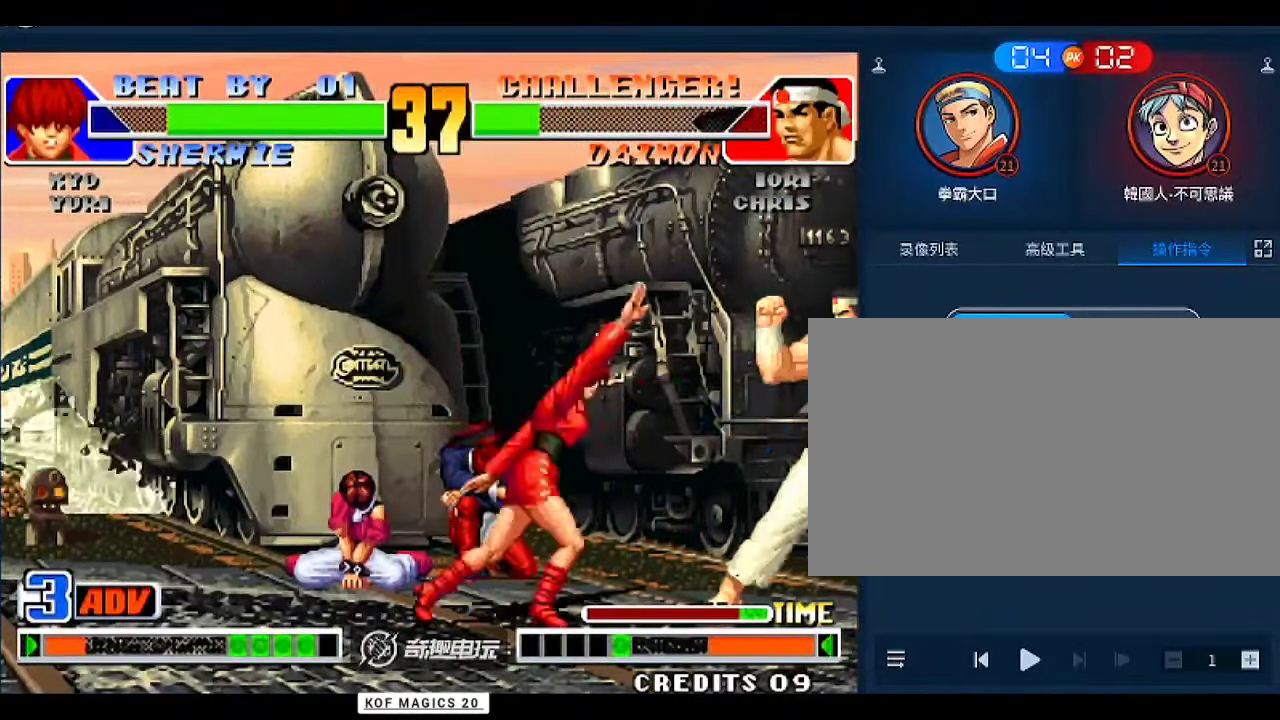
{"buttons": [], "left_stick": "up-left", "events": [[233, "left_stick", "down"], [333, "left_stick", "up-left"]]}
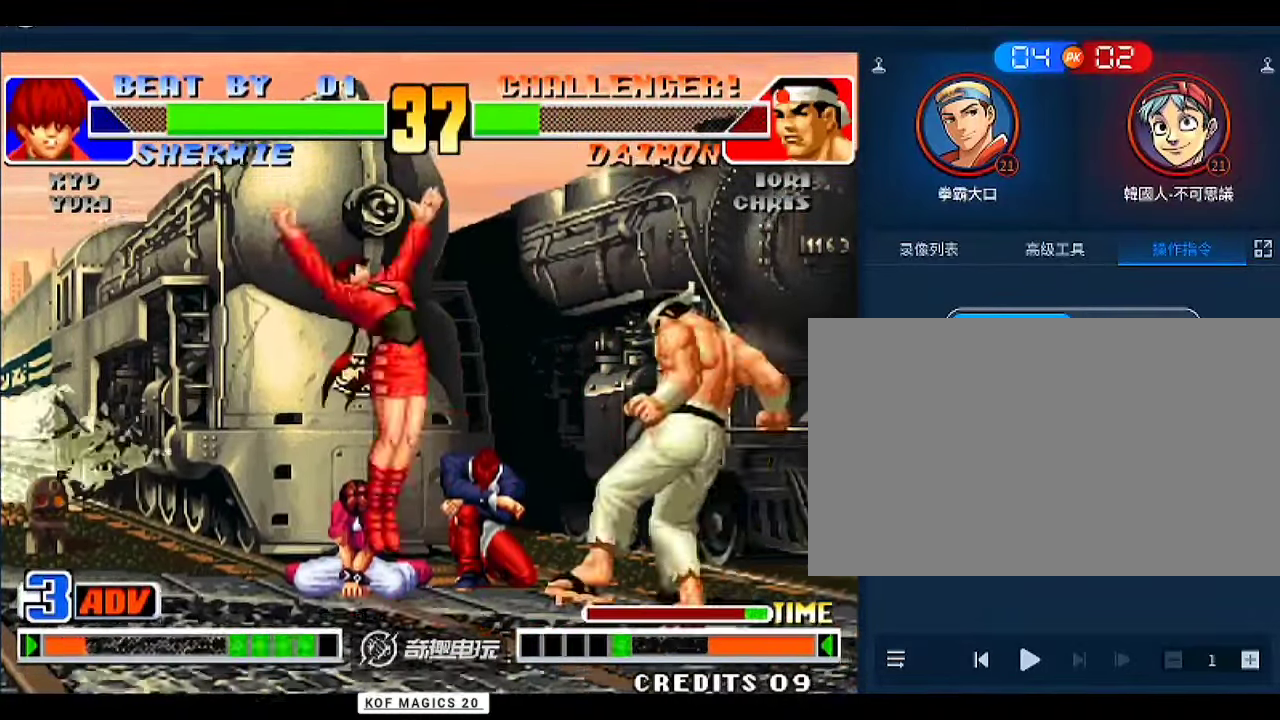
{"buttons": [], "left_stick": "center", "events": [[66, "left_stick", "left"], [200, "D", "down"], [200, "left_stick", "center"], [300, "D", "up"]]}
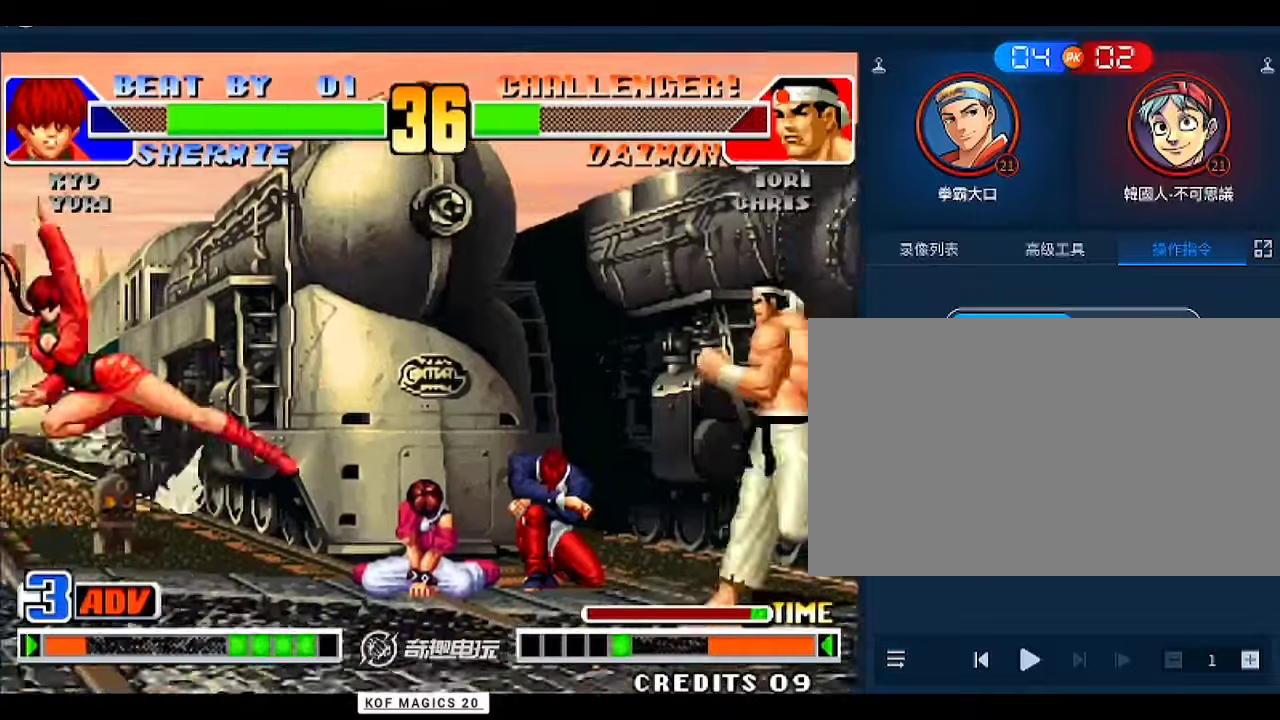
{"buttons": [], "left_stick": "left", "events": [[66, "left_stick", "right"], [166, "A", "down"], [166, "left_stick", "center"], [266, "A", "up"], [400, "left_stick", "left"]]}
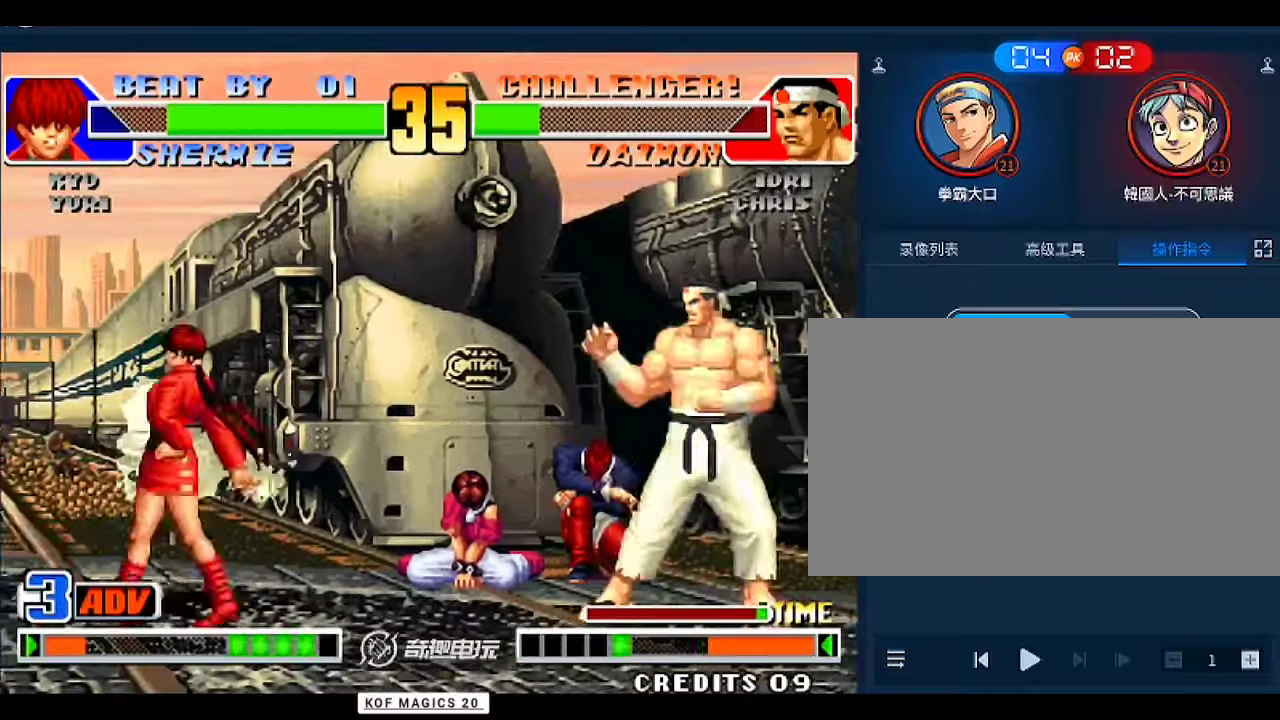
{"buttons": [], "left_stick": "center", "events": [[200, "left_stick", "up-right"], [266, "left_stick", "center"]]}
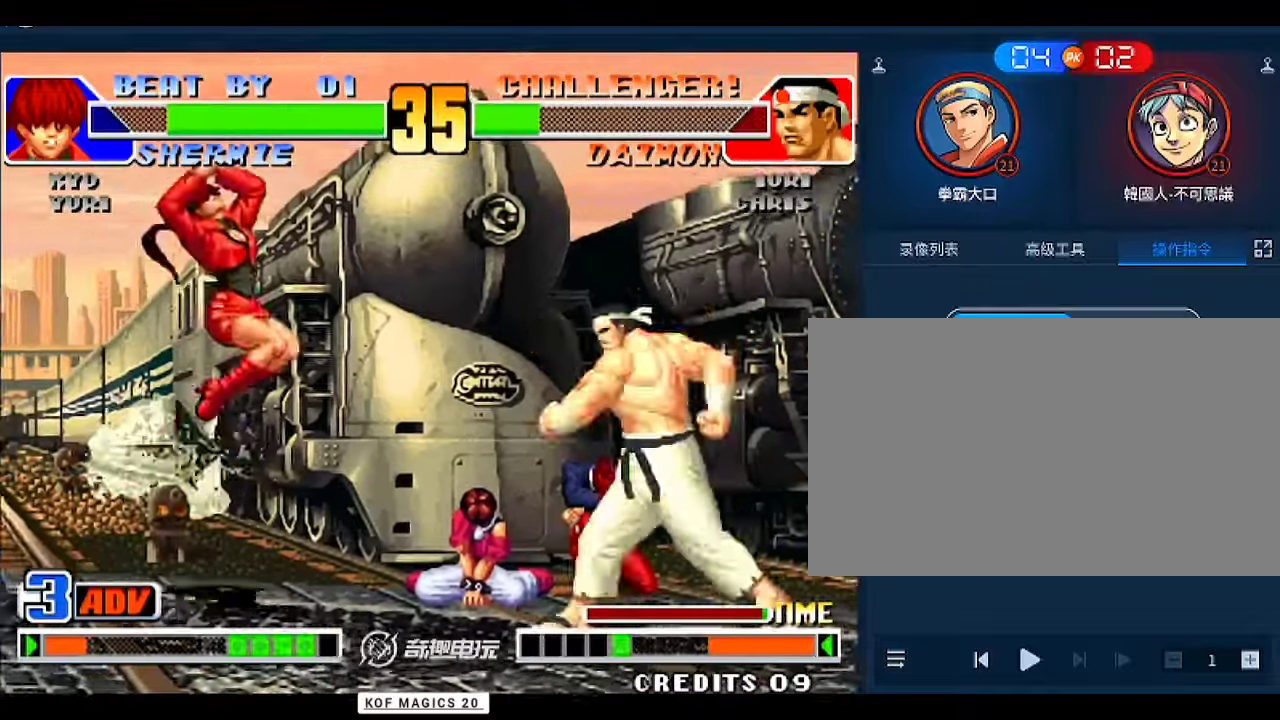
{"buttons": [], "left_stick": "center", "events": [[133, "left_stick", "left"], [200, "left_stick", "up-right"], [300, "left_stick", "center"], [366, "C", "down"], [366, "D", "down"], [433, "C", "up"], [433, "D", "up"]]}